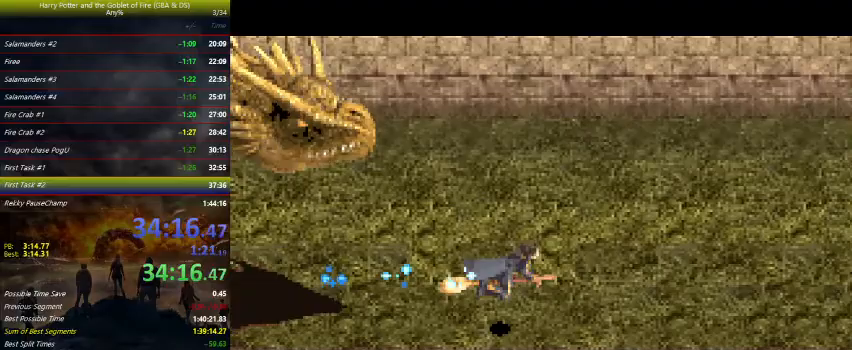
Gameplay with keyboard and mouse; each line is a JSON object with the keys held at the frame after it (dt_ms = milliseconds from this image to that frame). "events" lists presses ("down") and releases ("up") of "a", "ctrl", "d", "down", "e", "escape", "f", "f1", "f4", "left", "q", "r", "return", "right", "s", "shift", "tab", "up", "w" and "z" between this image and that frame as [ms after this image, input, new state], when the widget could be followed in between. No other keys are recorded. Mouse buttons are not recorded. Not read: mouse_move.
{"dt_ms": 433, "keys": ["right", "up"], "events": [[400, "up", "down"]]}
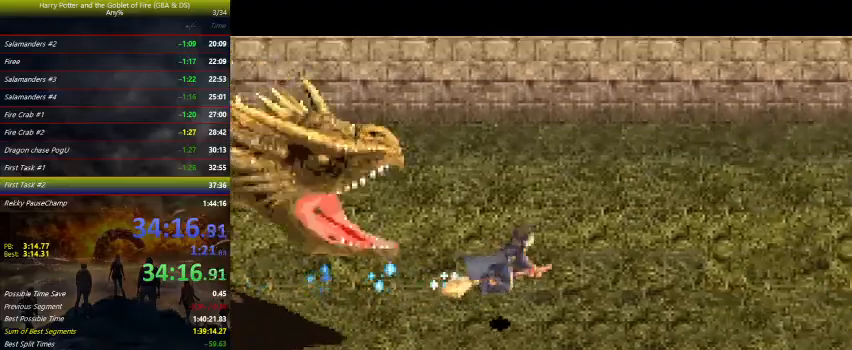
{"dt_ms": 500, "keys": ["right"], "events": [[67, "up", "up"]]}
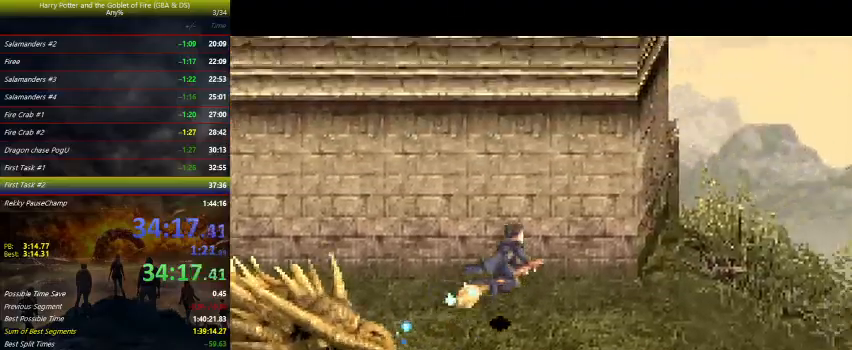
{"dt_ms": 500, "keys": ["right"], "events": []}
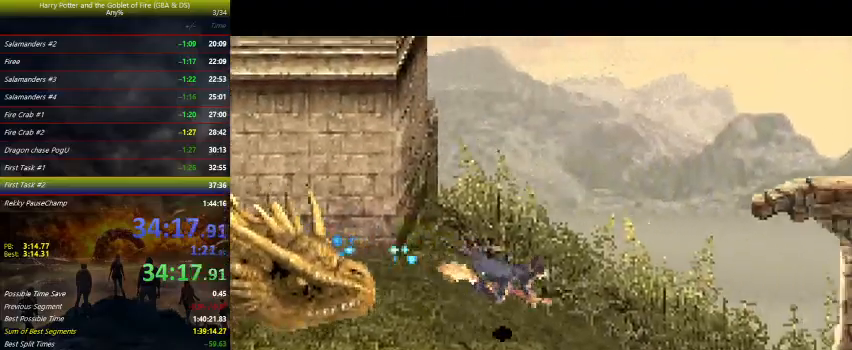
{"dt_ms": 500, "keys": ["right"], "events": [[133, "down", "down"], [167, "down", "up"]]}
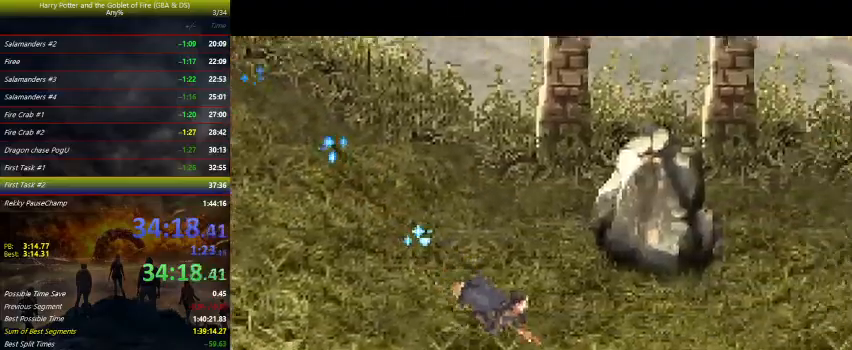
{"dt_ms": 500, "keys": ["right"], "events": [[433, "up", "down"], [500, "up", "up"]]}
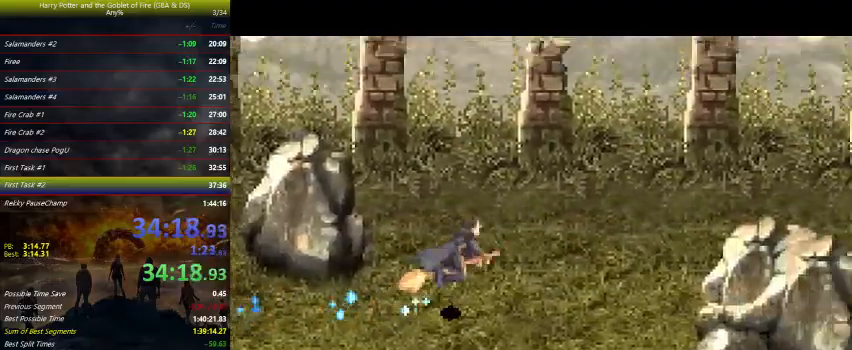
{"dt_ms": 500, "keys": ["right"], "events": []}
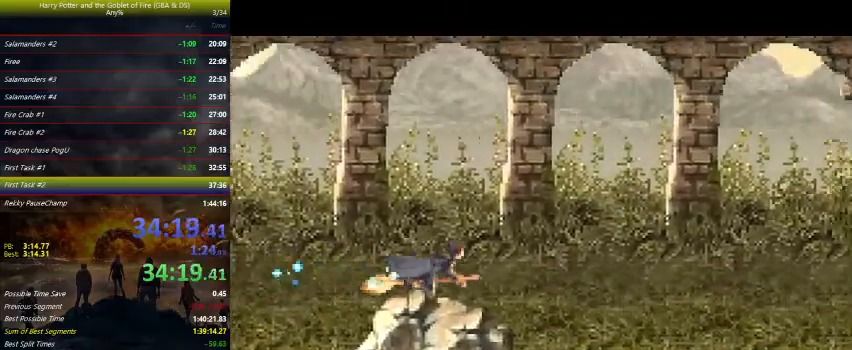
{"dt_ms": 500, "keys": ["right"], "events": [[133, "down", "down"], [200, "down", "up"]]}
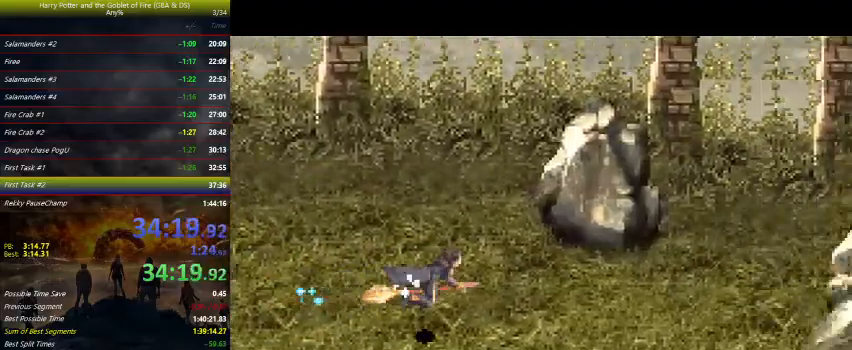
{"dt_ms": 500, "keys": ["right"], "events": [[400, "up", "down"], [433, "up", "up"]]}
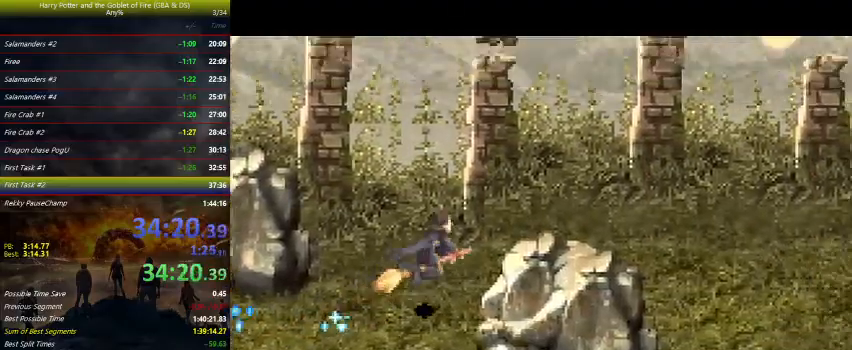
{"dt_ms": 500, "keys": ["right"], "events": [[300, "down", "down"], [400, "down", "up"]]}
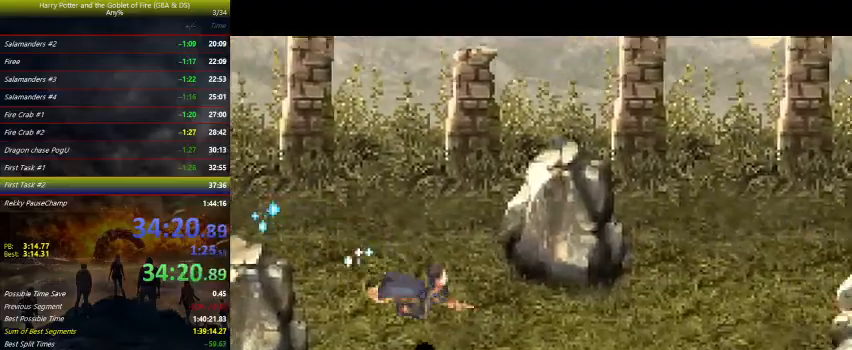
{"dt_ms": 500, "keys": ["right"], "events": [[433, "up", "down"], [467, "up", "up"]]}
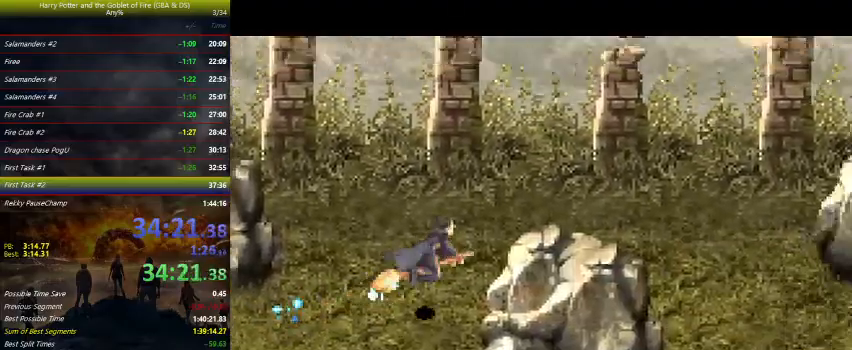
{"dt_ms": 500, "keys": ["right"], "events": [[333, "down", "down"], [400, "down", "up"]]}
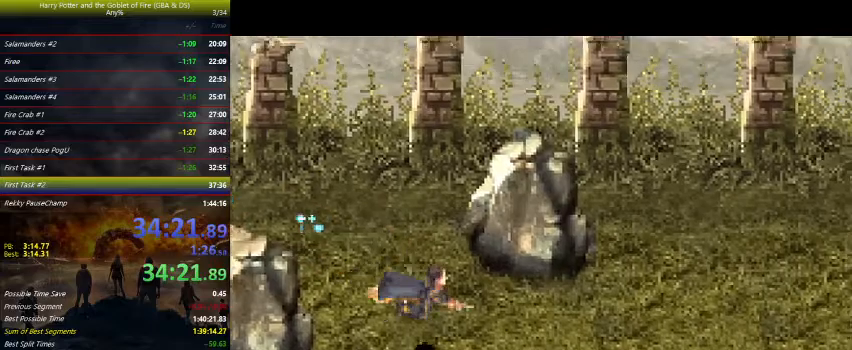
{"dt_ms": 500, "keys": ["right"], "events": [[333, "up", "down"], [367, "up", "up"]]}
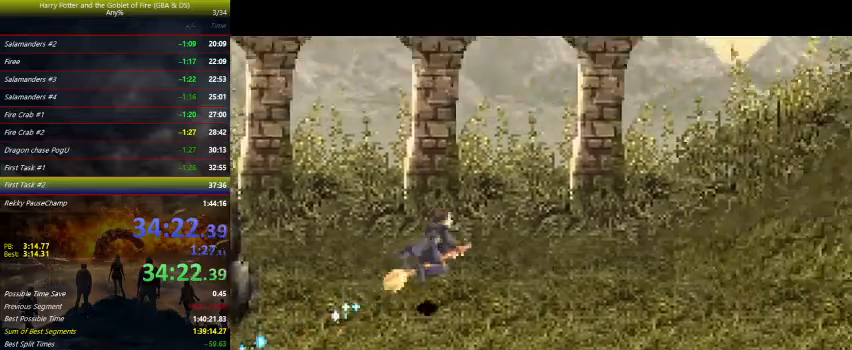
{"dt_ms": 500, "keys": ["right"], "events": []}
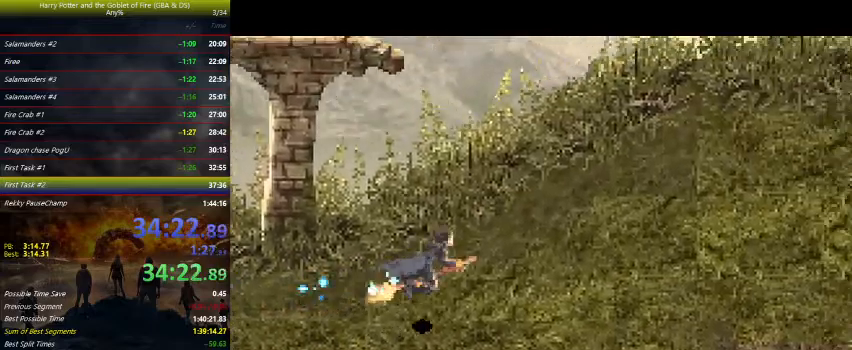
{"dt_ms": 500, "keys": ["right"], "events": []}
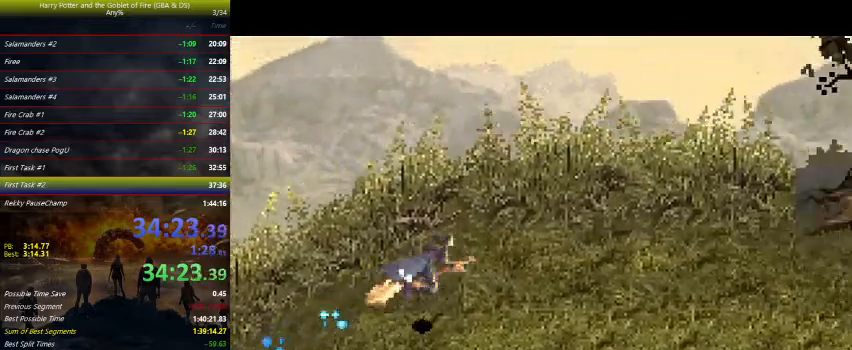
{"dt_ms": 500, "keys": ["right"], "events": []}
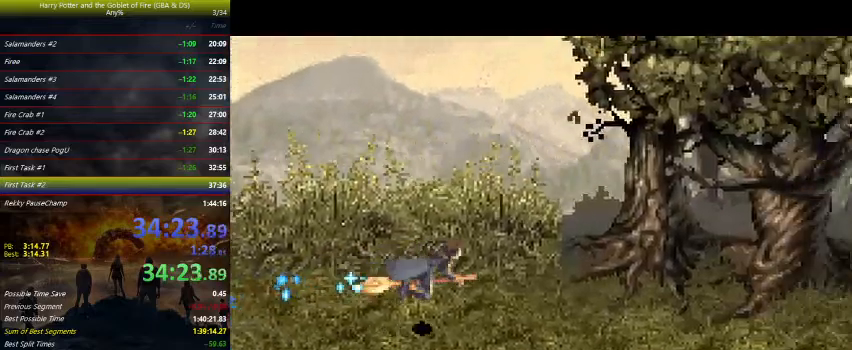
{"dt_ms": 500, "keys": ["right"], "events": [[133, "down", "down"], [233, "down", "up"]]}
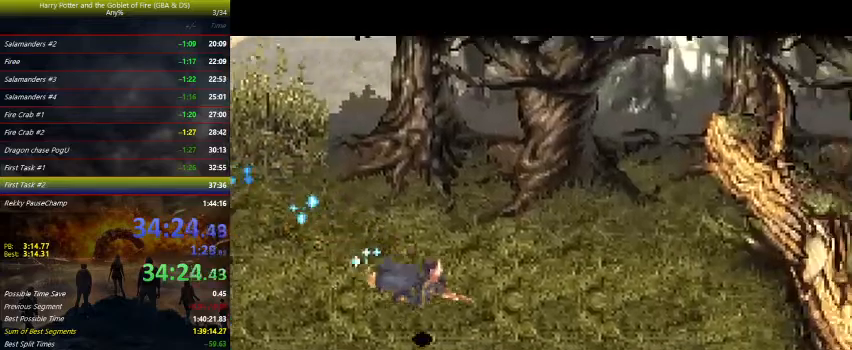
{"dt_ms": 500, "keys": ["right"], "events": []}
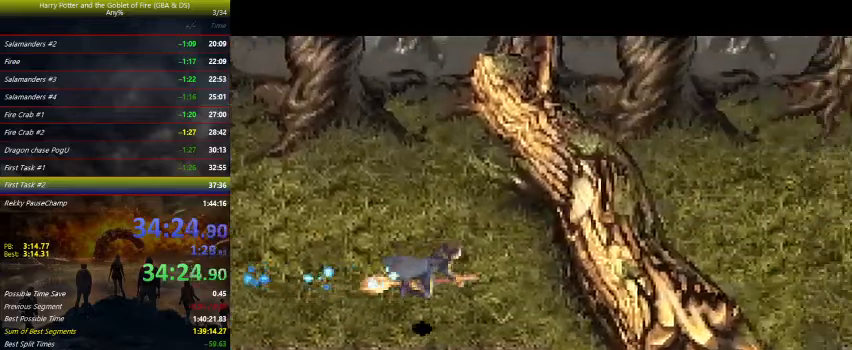
{"dt_ms": 500, "keys": ["right"], "events": [[100, "z", "down"], [200, "z", "up"]]}
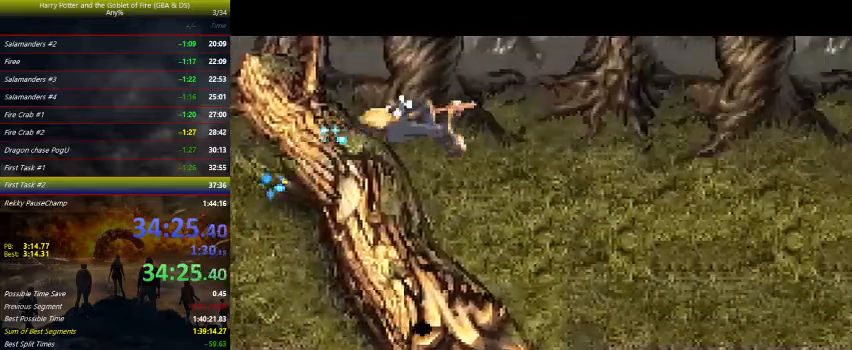
{"dt_ms": 500, "keys": ["right"], "events": []}
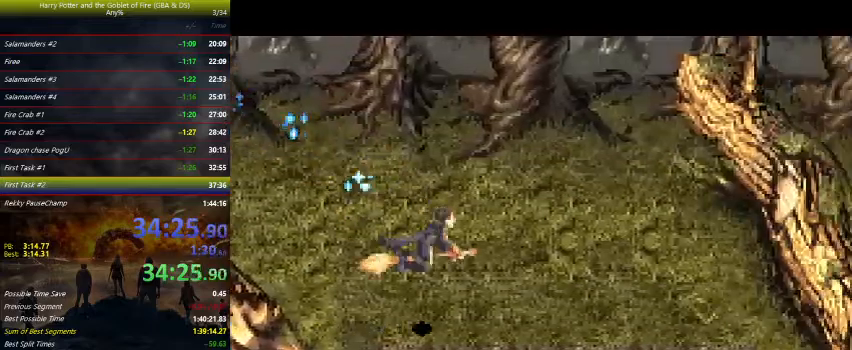
{"dt_ms": 500, "keys": ["right"], "events": []}
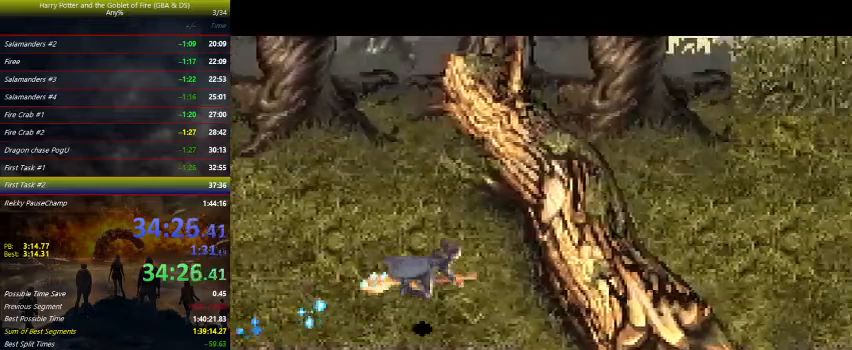
{"dt_ms": 500, "keys": ["right"], "events": [[100, "z", "down"], [200, "z", "up"]]}
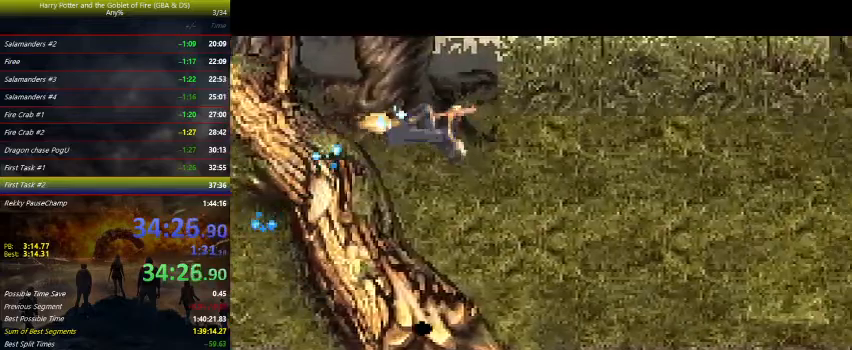
{"dt_ms": 500, "keys": ["right"], "events": []}
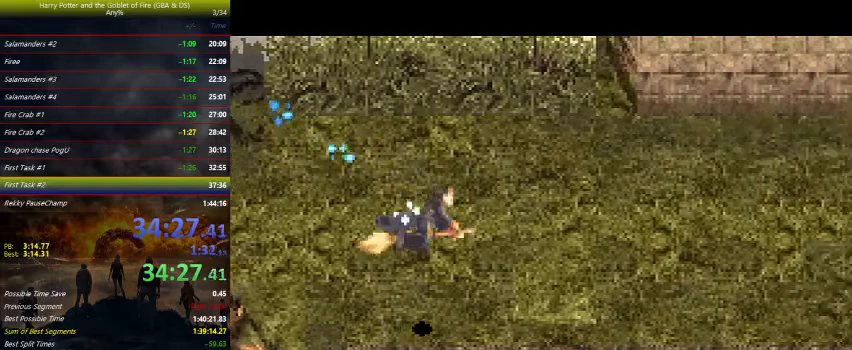
{"dt_ms": 500, "keys": ["right"], "events": []}